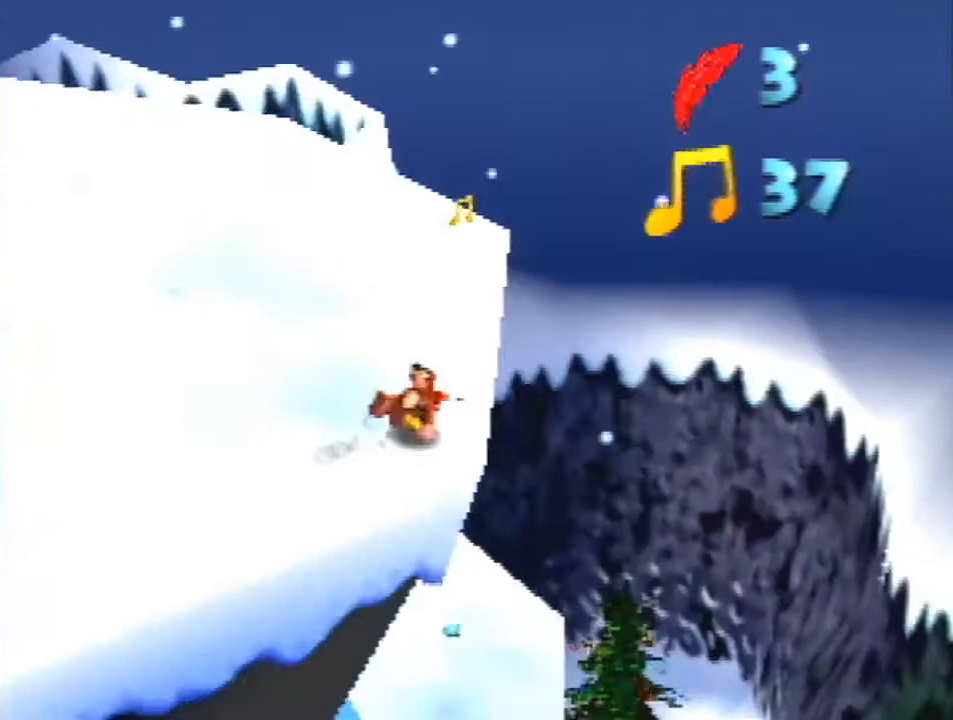
Gameplay with a controller (Nintendo layout); each line is a JSON object with the inputs held at the frame after it. "events" lists button and stick changes between this image and that frame as [ms after this image, input, new state], when the widget could be followed in between. Not read: L1 L3 R3.
{"buttons": ["Z"], "left_stick": "up", "events": [[67, "left_stick", "up"], [167, "A", "down"], [267, "A", "up"]]}
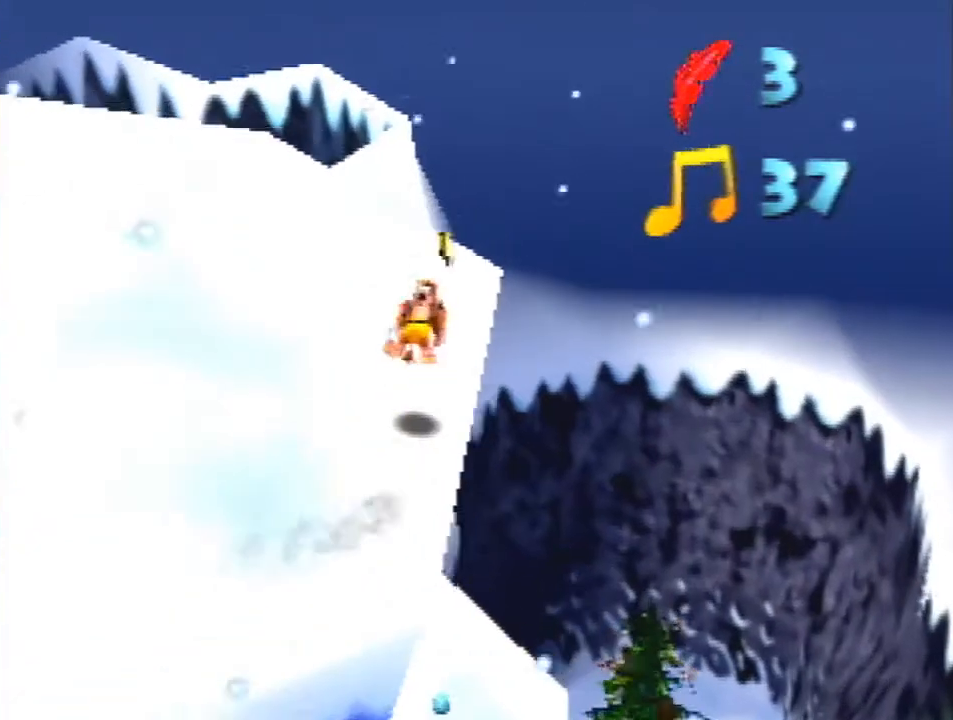
{"buttons": ["Z"], "left_stick": "up", "events": [[300, "A", "down"], [433, "A", "up"]]}
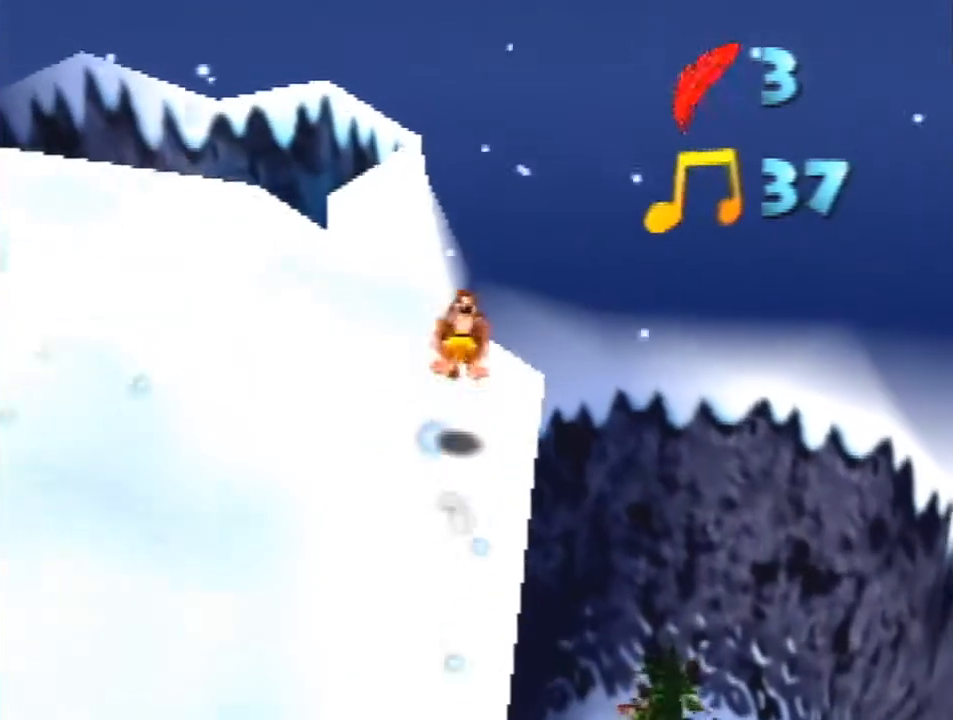
{"buttons": [], "left_stick": "down-right", "events": [[233, "left_stick", "up-right"], [267, "Z", "up"], [400, "left_stick", "down-right"]]}
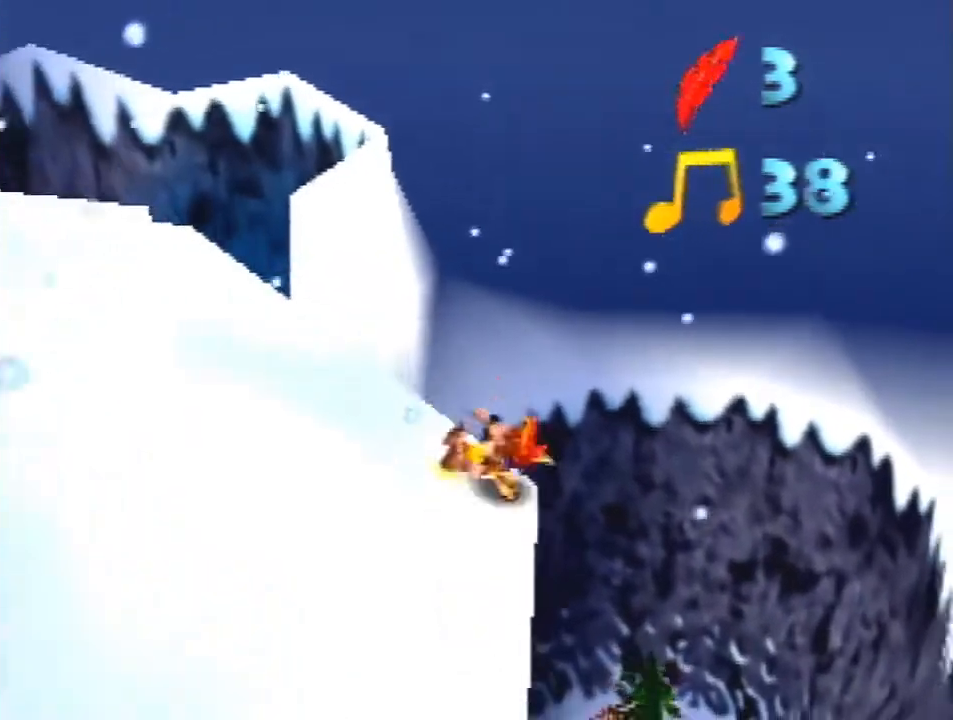
{"buttons": ["C_RIGHT"], "left_stick": "down-left", "events": [[233, "left_stick", "down"], [400, "C_RIGHT", "down"], [433, "left_stick", "down-left"]]}
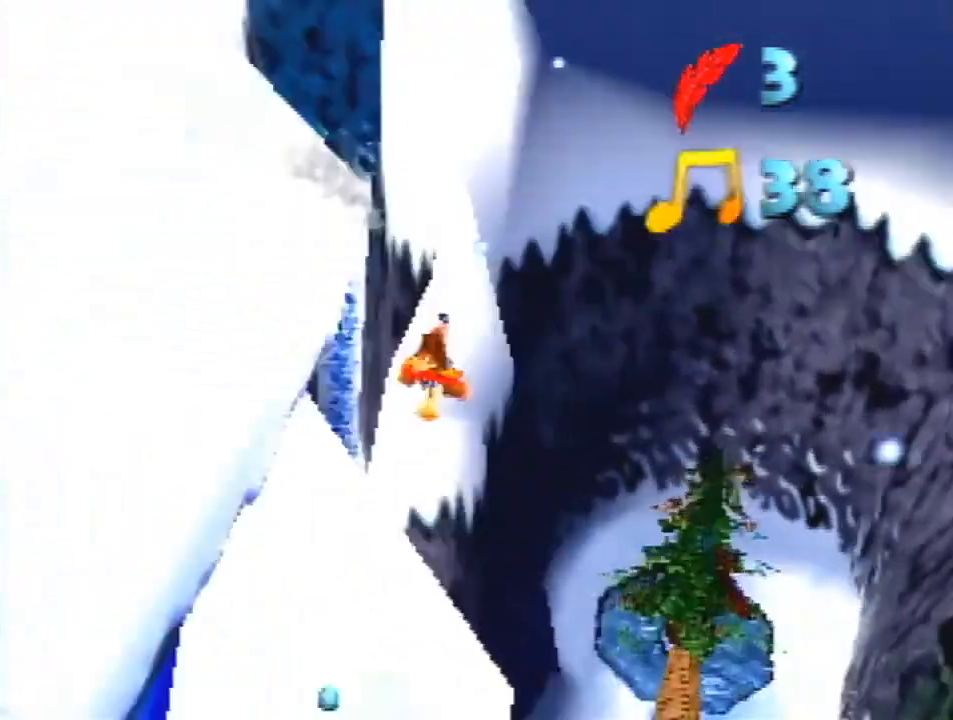
{"buttons": [], "left_stick": "down-left", "events": [[33, "C_RIGHT", "up"]]}
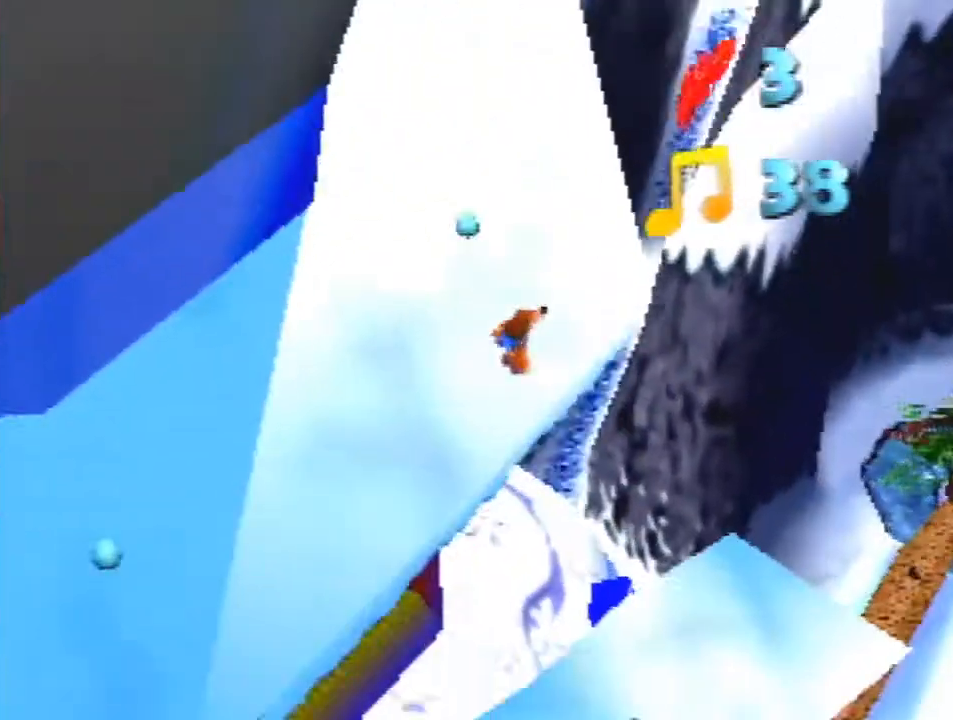
{"buttons": ["A"], "left_stick": "up-left", "events": [[67, "left_stick", "up-left"], [433, "A", "down"]]}
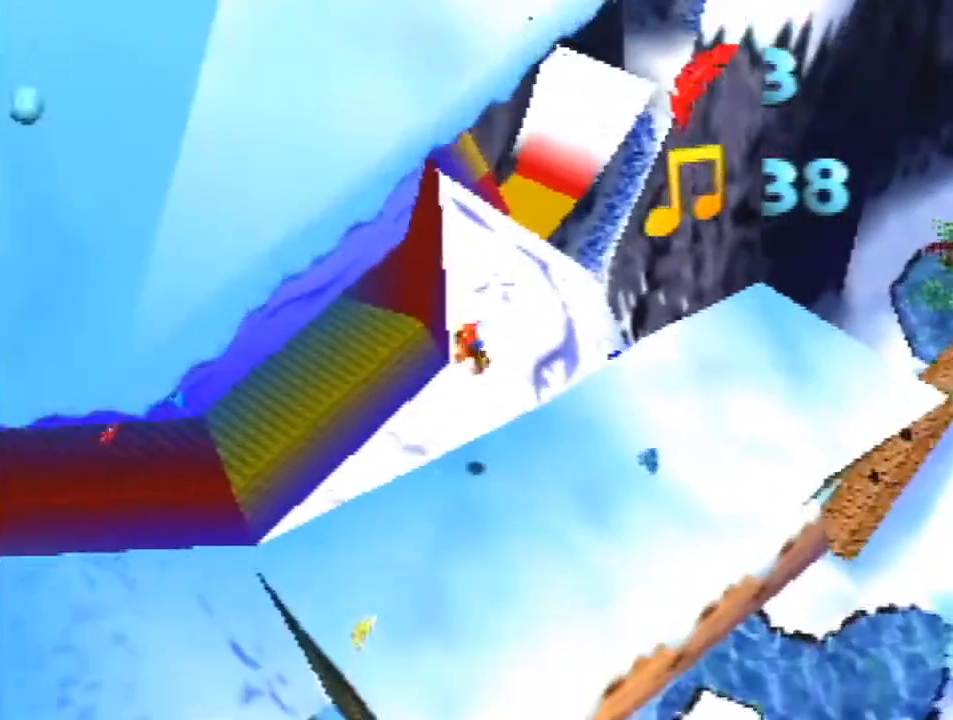
{"buttons": ["A"], "left_stick": "up-left", "events": []}
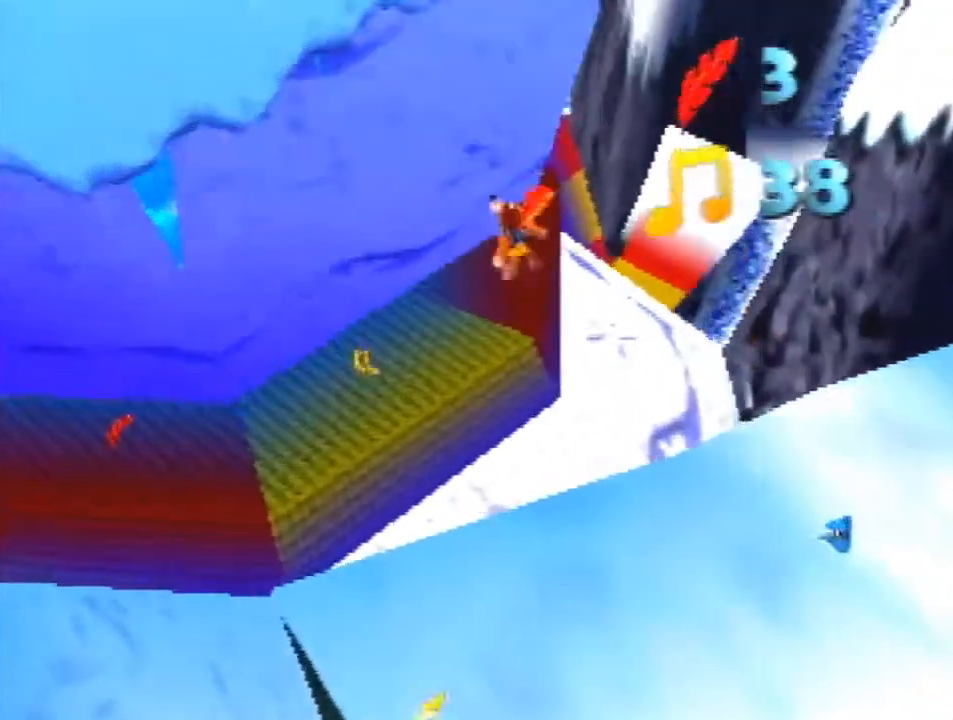
{"buttons": [], "left_stick": "up-left", "events": [[200, "A", "up"]]}
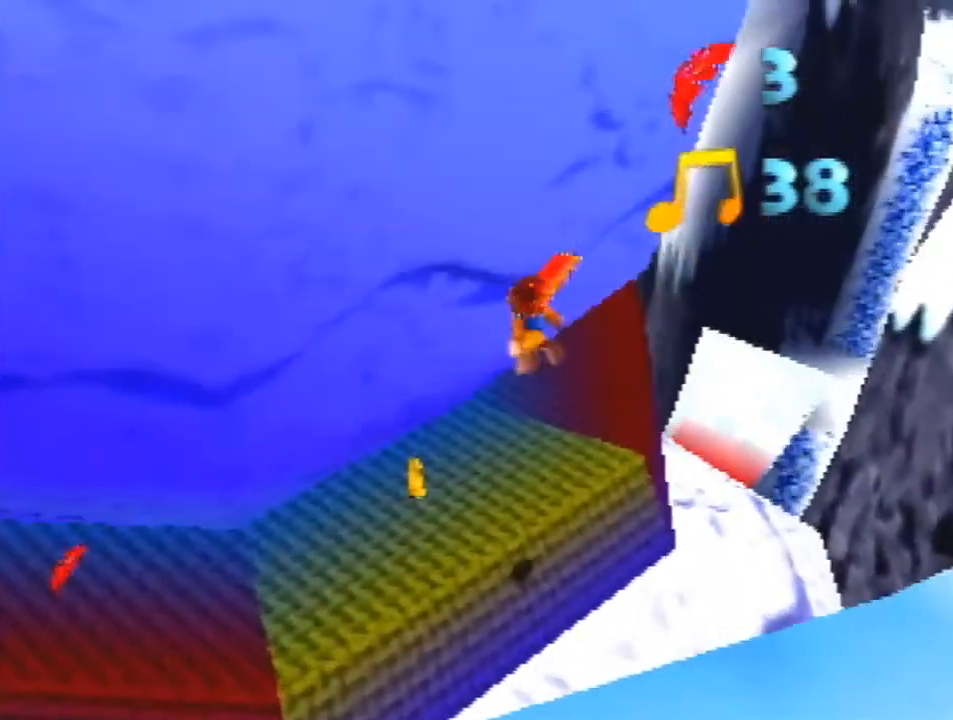
{"buttons": ["Z"], "left_stick": "center", "events": [[300, "left_stick", "down-left"], [333, "Z", "down"], [400, "C_LEFT", "down"], [400, "left_stick", "center"], [500, "C_LEFT", "up"]]}
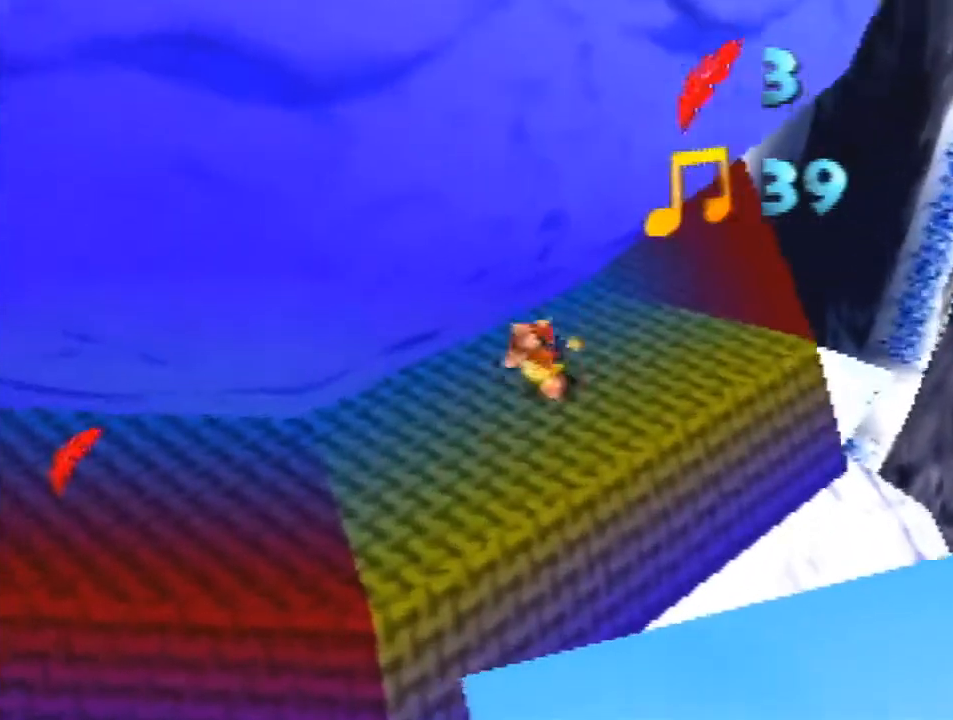
{"buttons": ["A", "Z"], "left_stick": "up-right", "events": [[33, "left_stick", "up-right"], [500, "A", "down"]]}
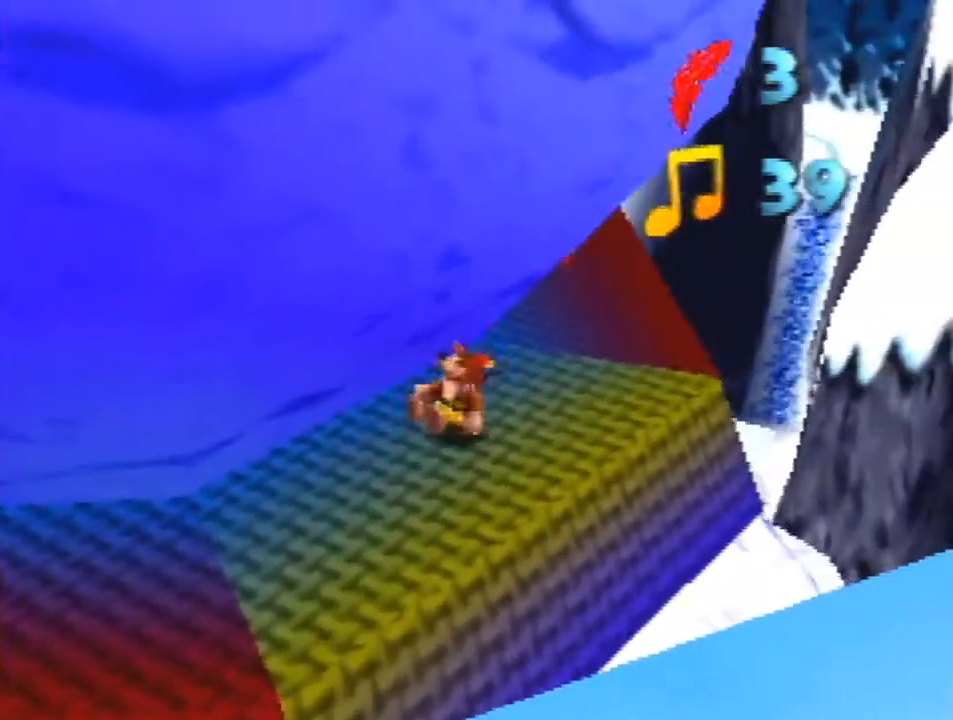
{"buttons": ["Z"], "left_stick": "up-right", "events": [[67, "A", "up"], [200, "C_RIGHT", "down"], [267, "C_RIGHT", "up"], [400, "C_RIGHT", "down"], [433, "C_RIGHT", "up"]]}
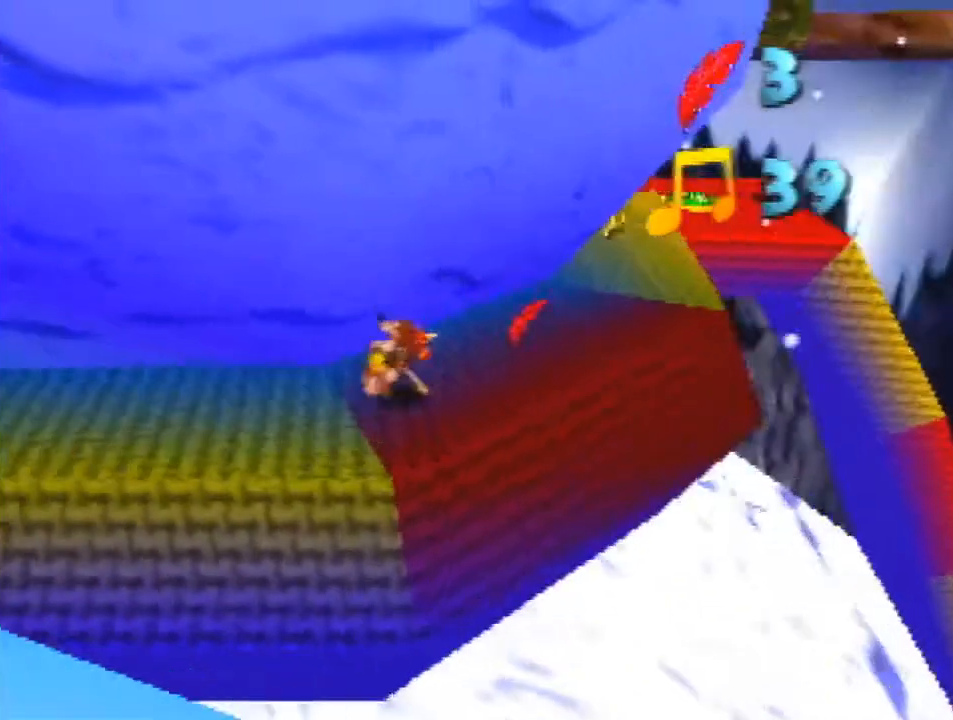
{"buttons": ["Z"], "left_stick": "up-right", "events": [[433, "A", "down"], [500, "A", "up"]]}
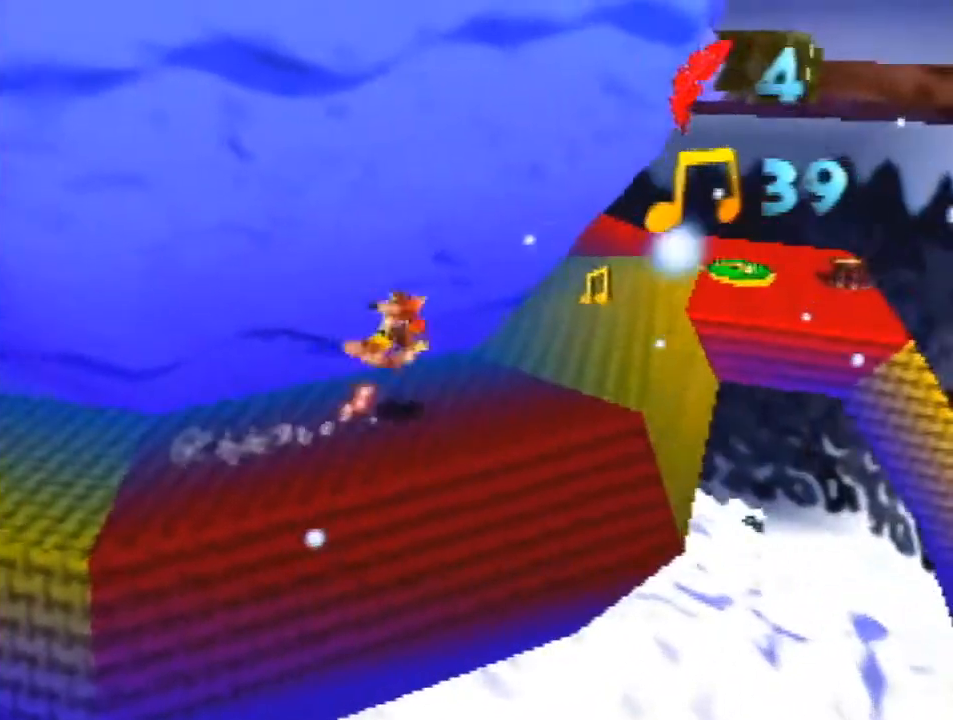
{"buttons": ["Z"], "left_stick": "up-right", "events": [[133, "C_RIGHT", "down"], [233, "C_RIGHT", "up"]]}
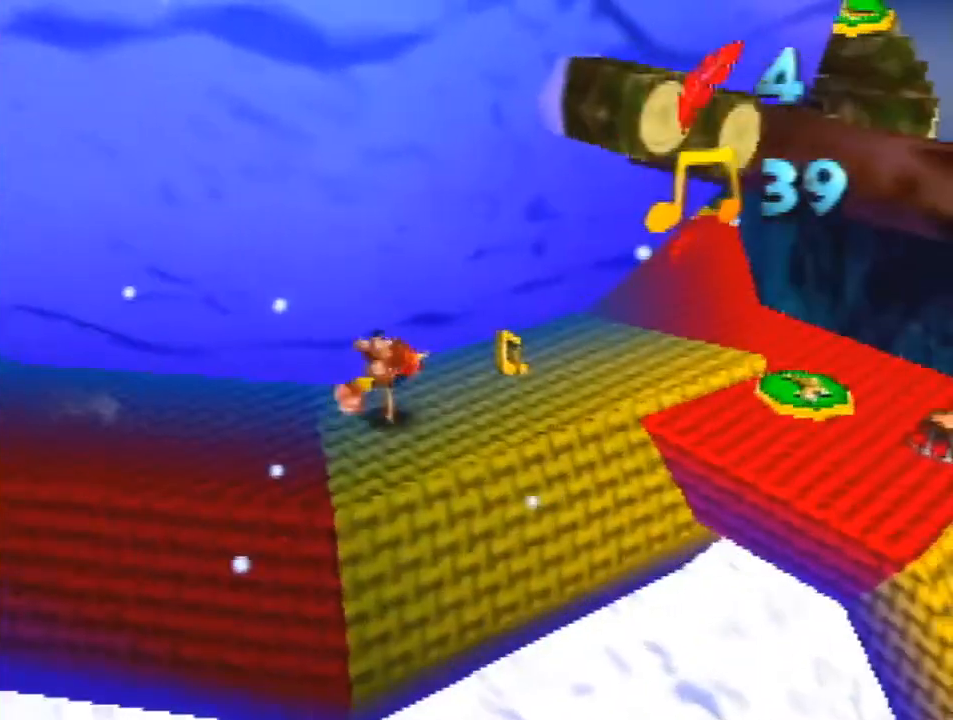
{"buttons": ["Z"], "left_stick": "up-right", "events": [[433, "A", "down"], [500, "A", "up"]]}
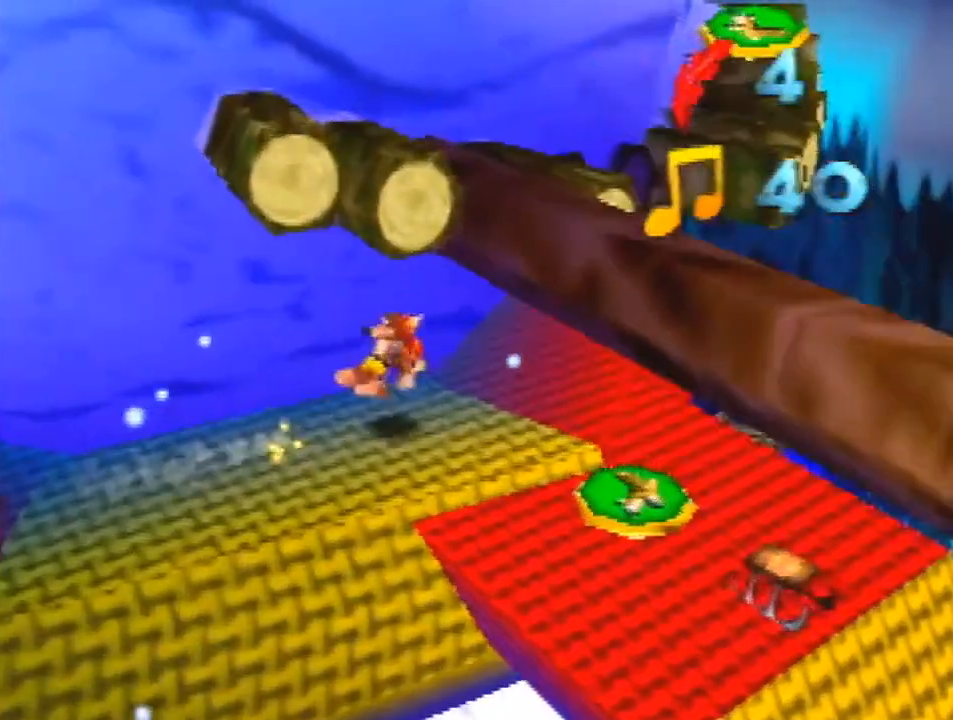
{"buttons": ["Z"], "left_stick": "up-right", "events": [[100, "C_RIGHT", "down"], [200, "C_RIGHT", "up"]]}
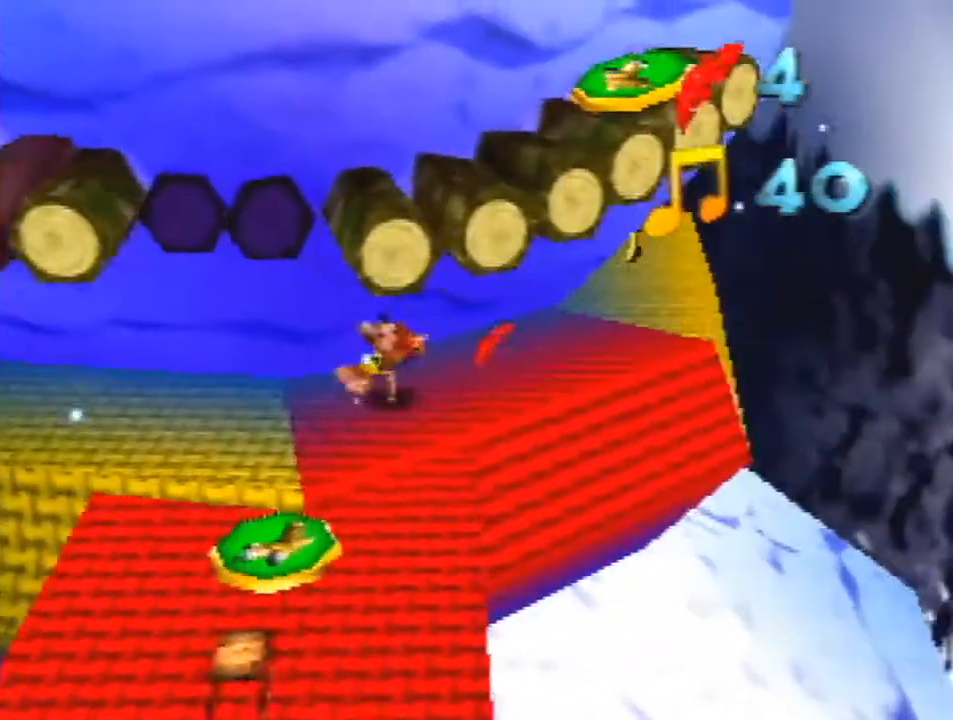
{"buttons": ["Z", "C_RIGHT"], "left_stick": "up-right", "events": [[300, "A", "down"], [367, "A", "up"], [500, "C_RIGHT", "down"]]}
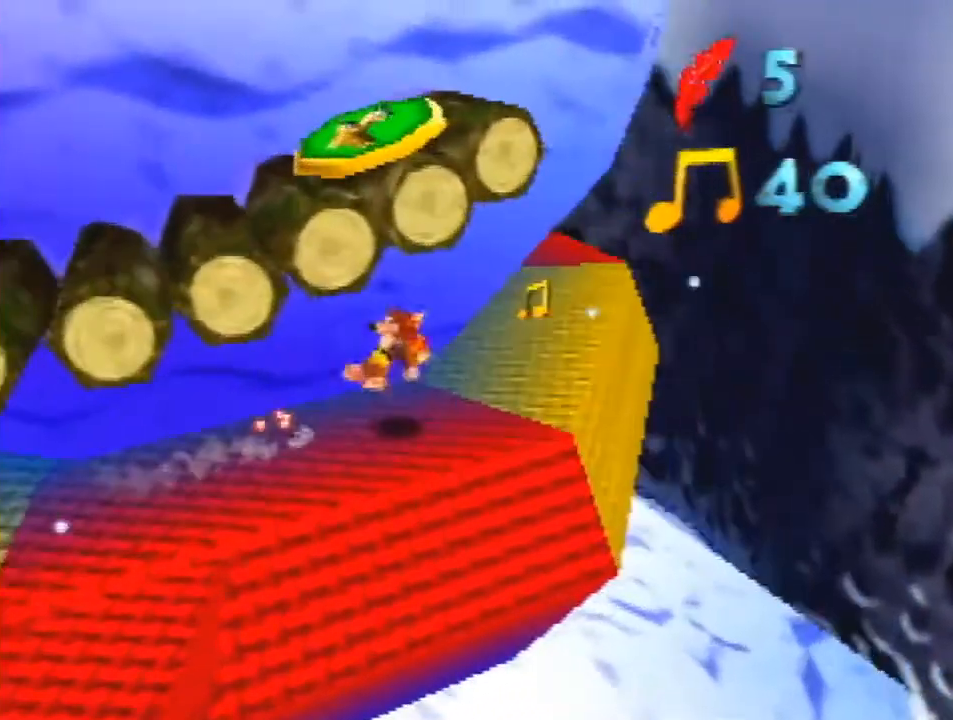
{"buttons": ["Z"], "left_stick": "up-right", "events": [[100, "C_RIGHT", "up"]]}
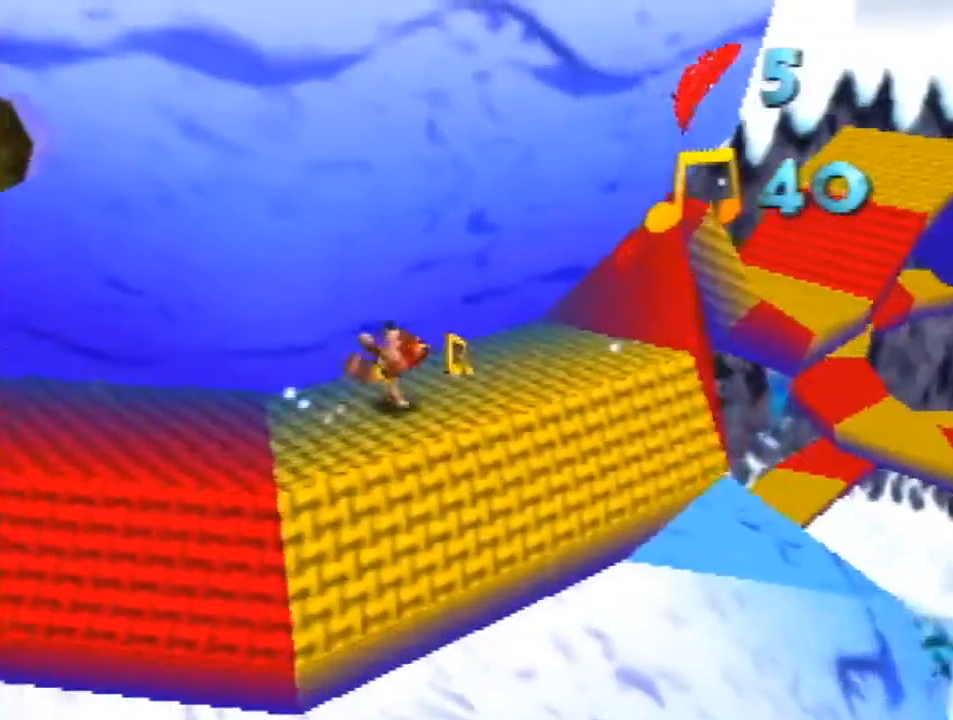
{"buttons": ["Z"], "left_stick": "up-right", "events": [[133, "A", "down"], [233, "A", "up"], [333, "C_RIGHT", "down"], [467, "C_RIGHT", "up"]]}
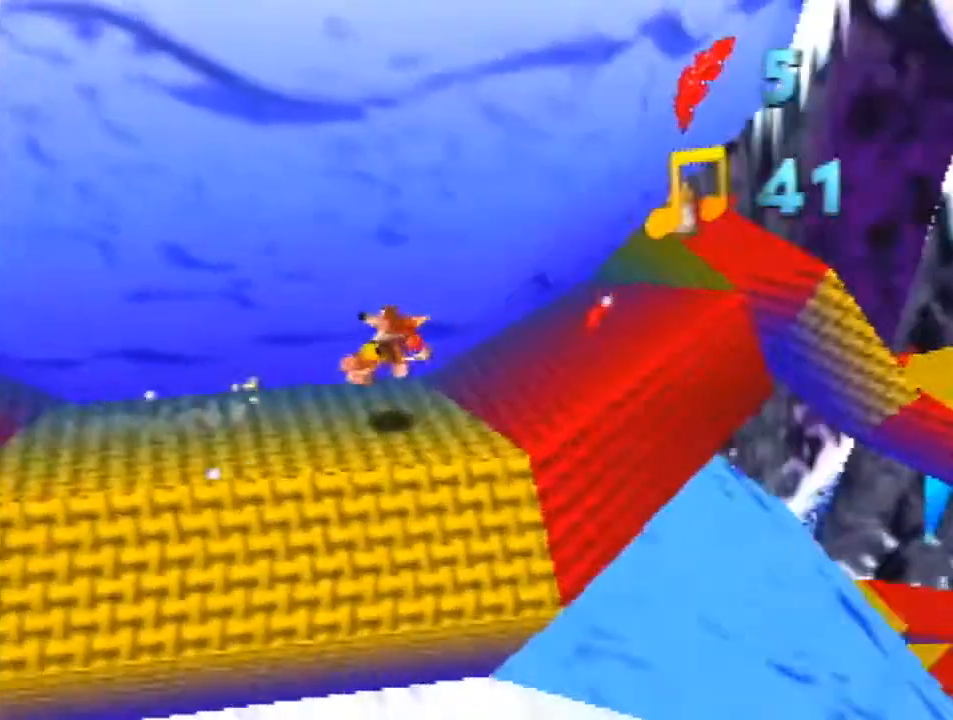
{"buttons": ["Z"], "left_stick": "up-right", "events": []}
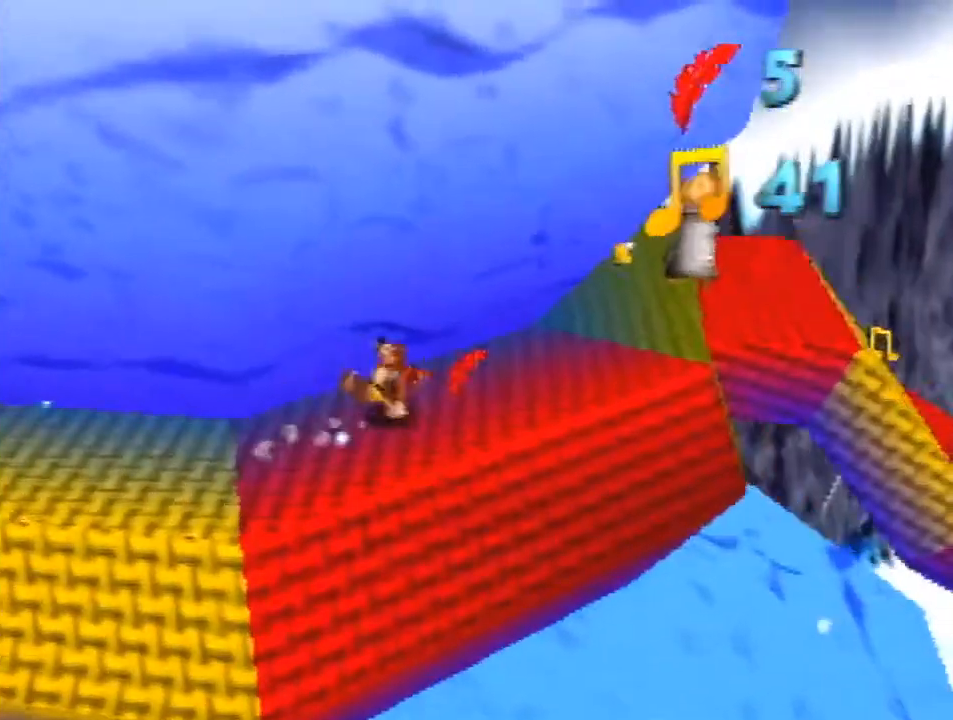
{"buttons": ["Z"], "left_stick": "up", "events": [[67, "A", "down"], [100, "A", "up"], [467, "left_stick", "up"]]}
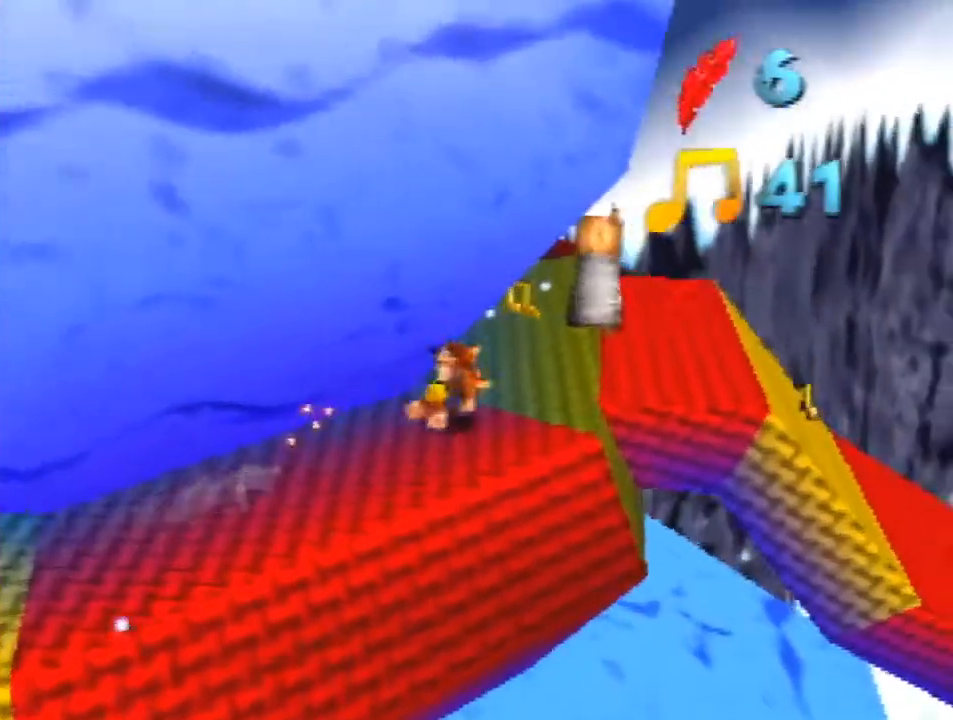
{"buttons": ["Z"], "left_stick": "up", "events": []}
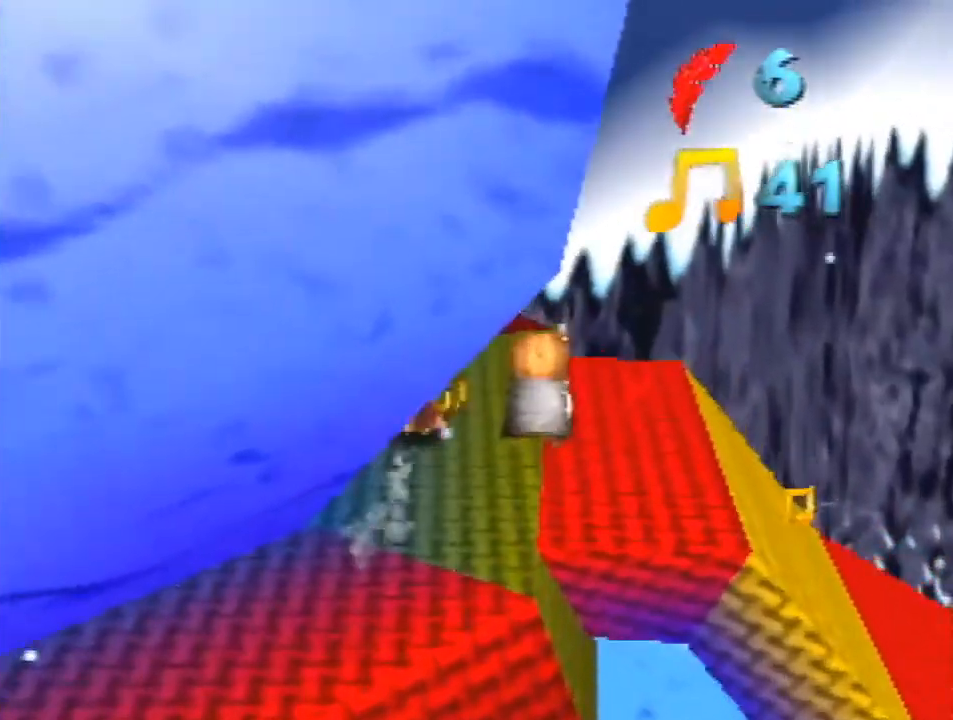
{"buttons": ["Z"], "left_stick": "down-right", "events": [[33, "left_stick", "right"], [67, "A", "down"], [333, "left_stick", "down-right"], [467, "A", "up"]]}
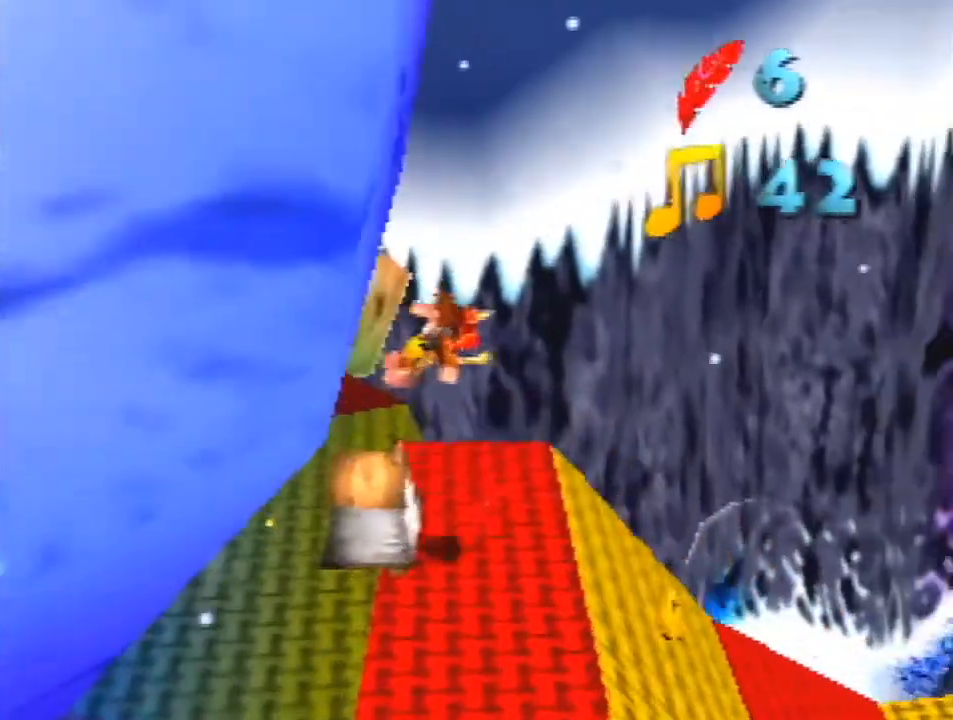
{"buttons": ["Z"], "left_stick": "up", "events": [[167, "left_stick", "up-right"], [267, "left_stick", "up"]]}
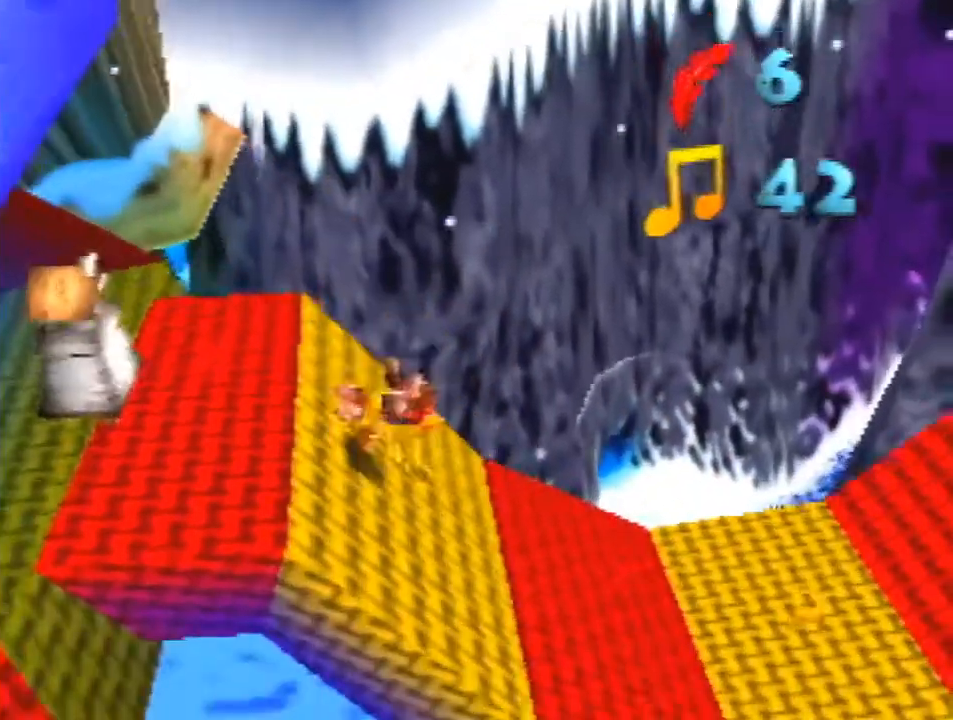
{"buttons": ["Z"], "left_stick": "up-right", "events": [[33, "left_stick", "center"], [133, "left_stick", "right"], [267, "R1", "down"], [433, "R1", "up"], [467, "left_stick", "up-right"]]}
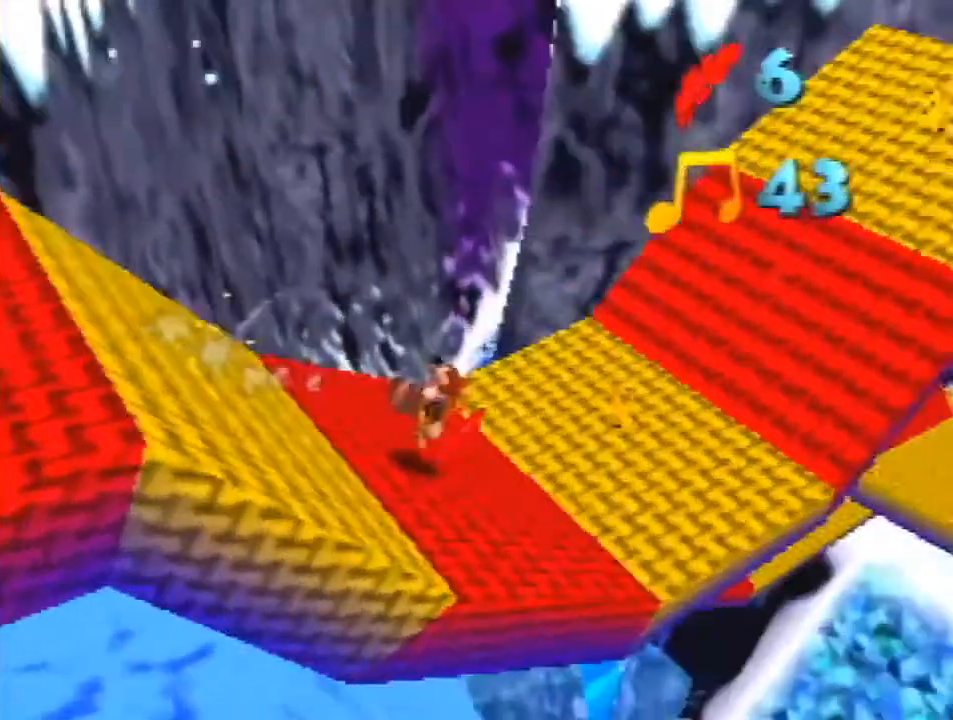
{"buttons": ["Z"], "left_stick": "up", "events": [[367, "left_stick", "up"]]}
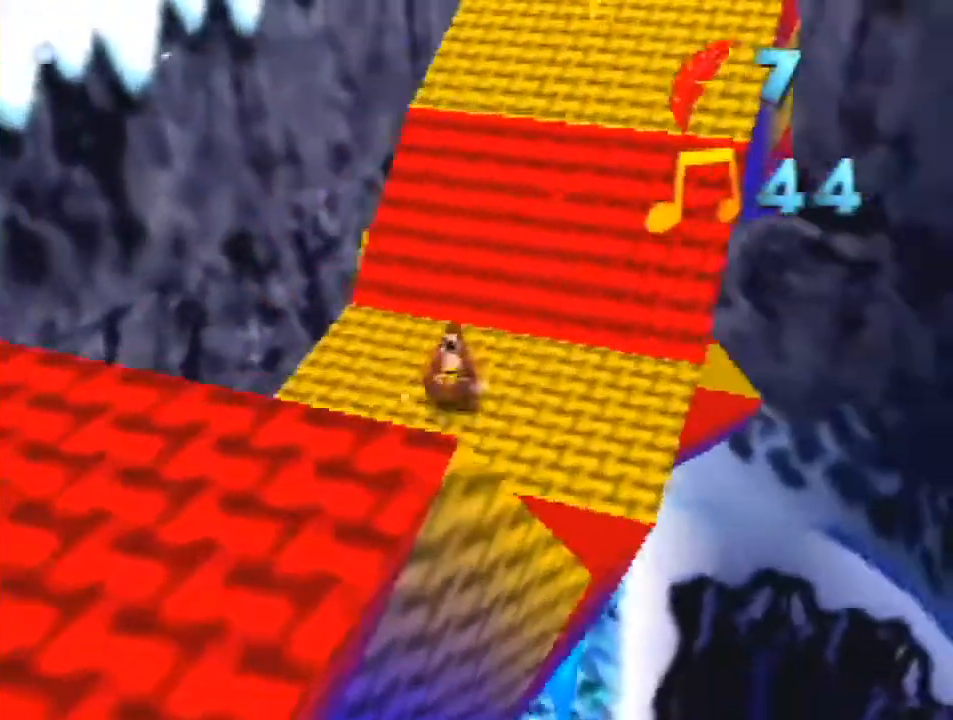
{"buttons": ["Z"], "left_stick": "up", "events": [[200, "A", "down"], [333, "A", "up"]]}
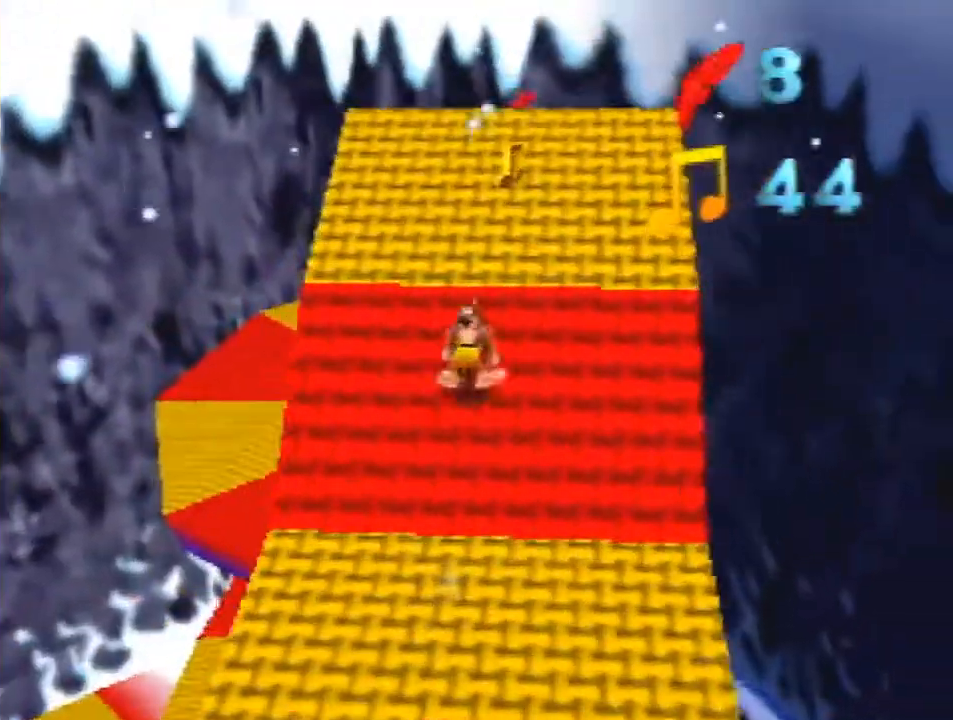
{"buttons": ["Z"], "left_stick": "up", "events": [[67, "A", "down"], [367, "A", "up"]]}
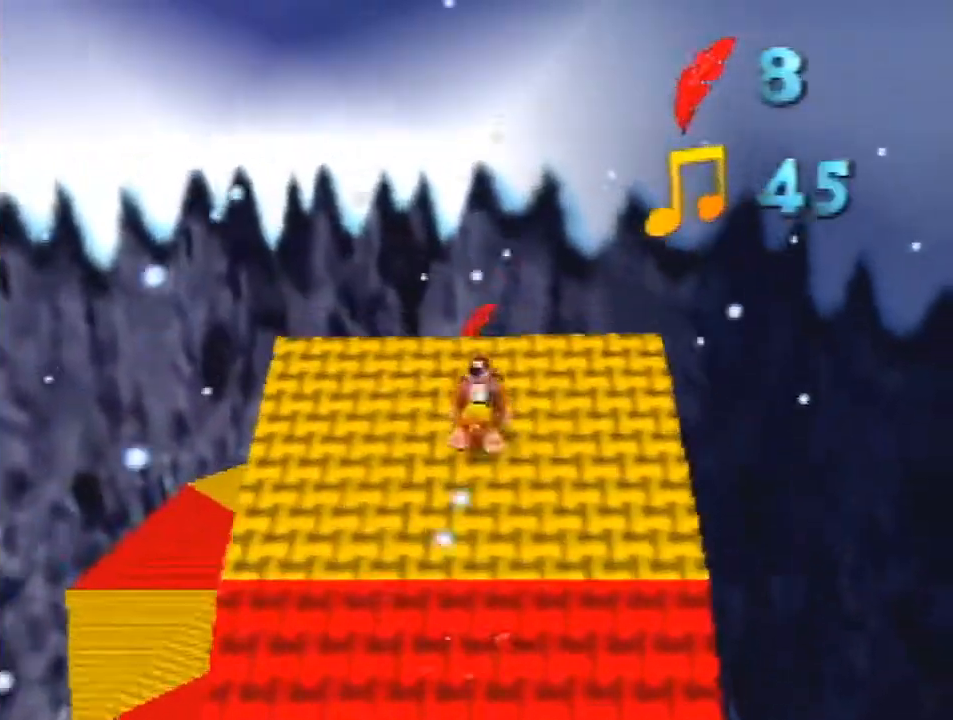
{"buttons": ["Z"], "left_stick": "up", "events": [[300, "A", "down"], [433, "A", "up"]]}
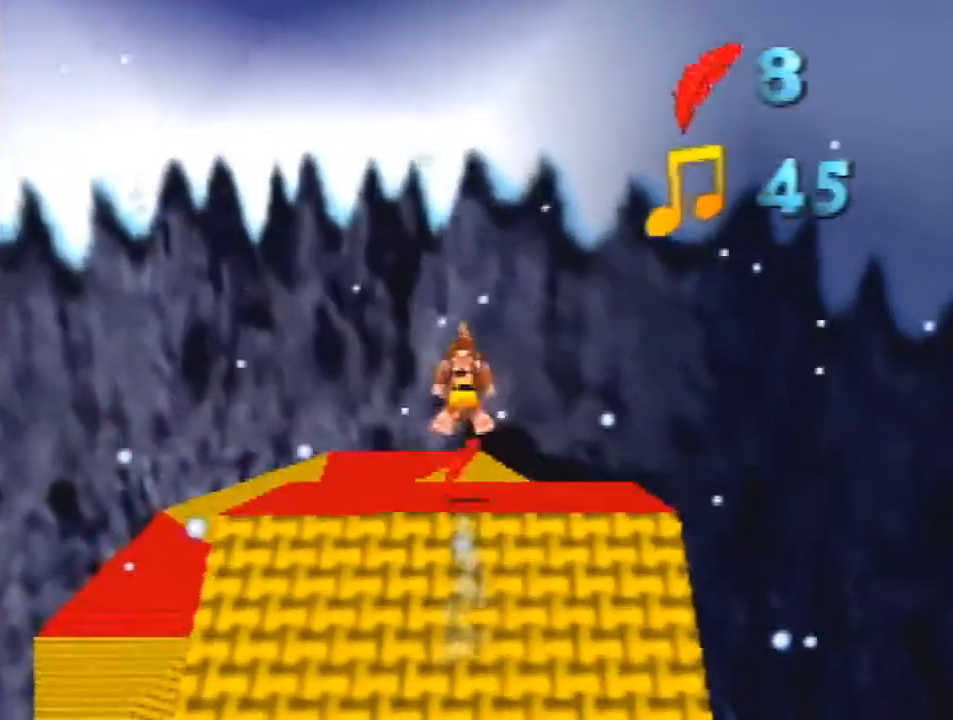
{"buttons": ["Z"], "left_stick": "up", "events": []}
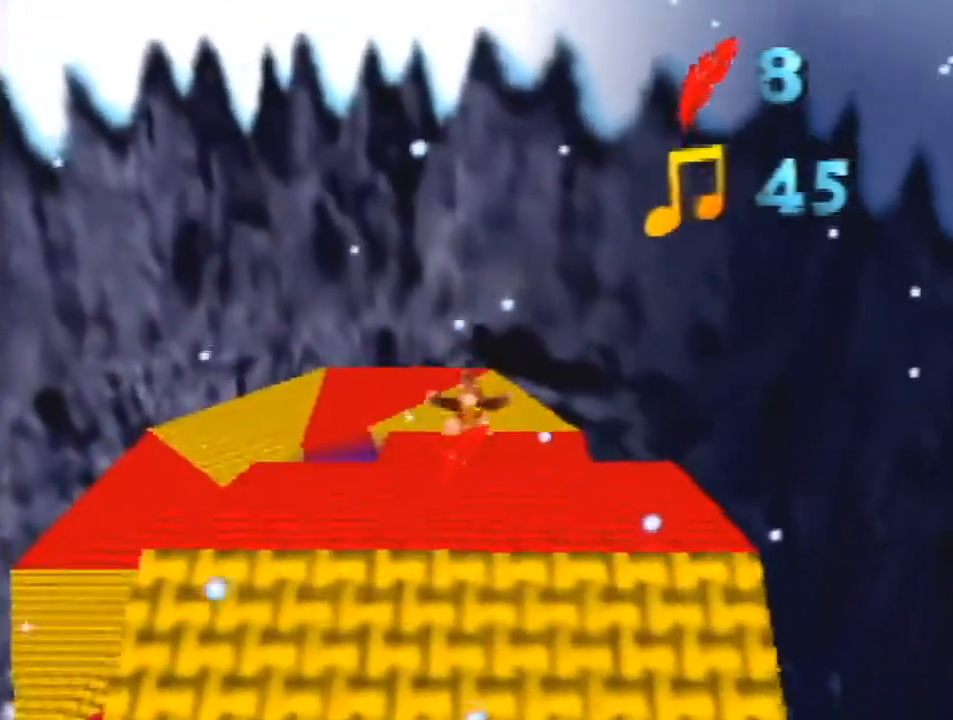
{"buttons": ["Z"], "left_stick": "up", "events": []}